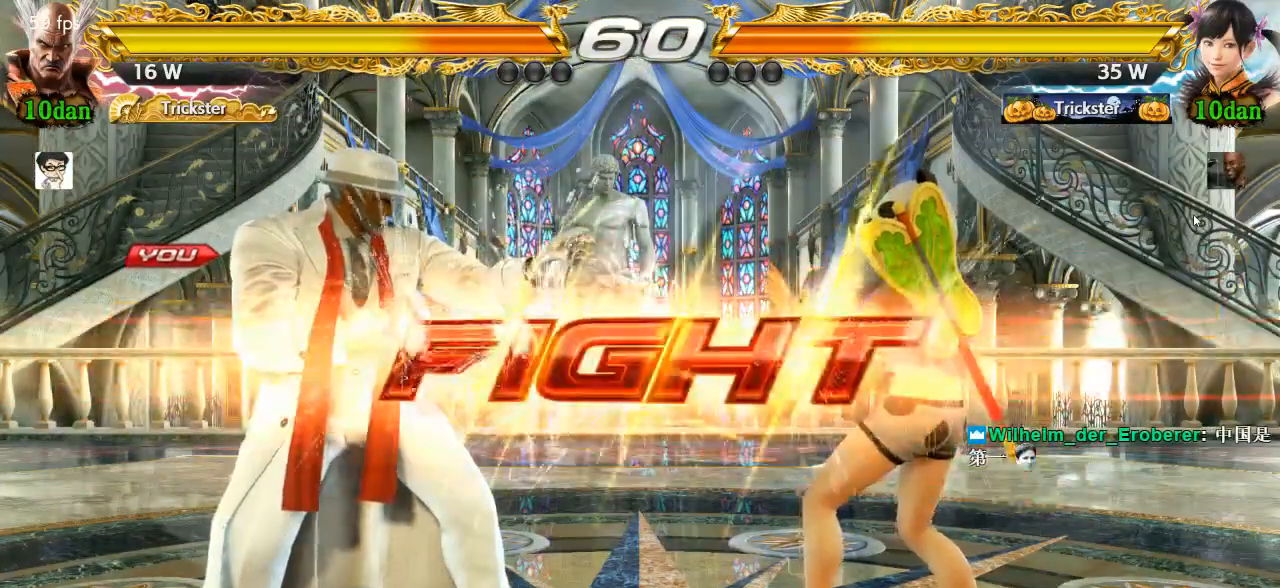
Gameplay with a controller (arcade stick); each line is a JSON object with the inputs held at the frame after it (dt_ms = milliseconds from this image to that frame). "events" lists button and stick changes between this image and that frame as [ms after this image, input, new state], when the widget could be followed in between. Not read: L3 R3.
{"dt_ms": 500, "buttons": ["TRIANGLE"], "left_stick": "left", "events": [[217, "left_stick", "left"], [250, "TRIANGLE", "down"], [317, "TRIANGLE", "up"], [383, "TRIANGLE", "down"], [467, "TRIANGLE", "up"], [500, "TRIANGLE", "down"]]}
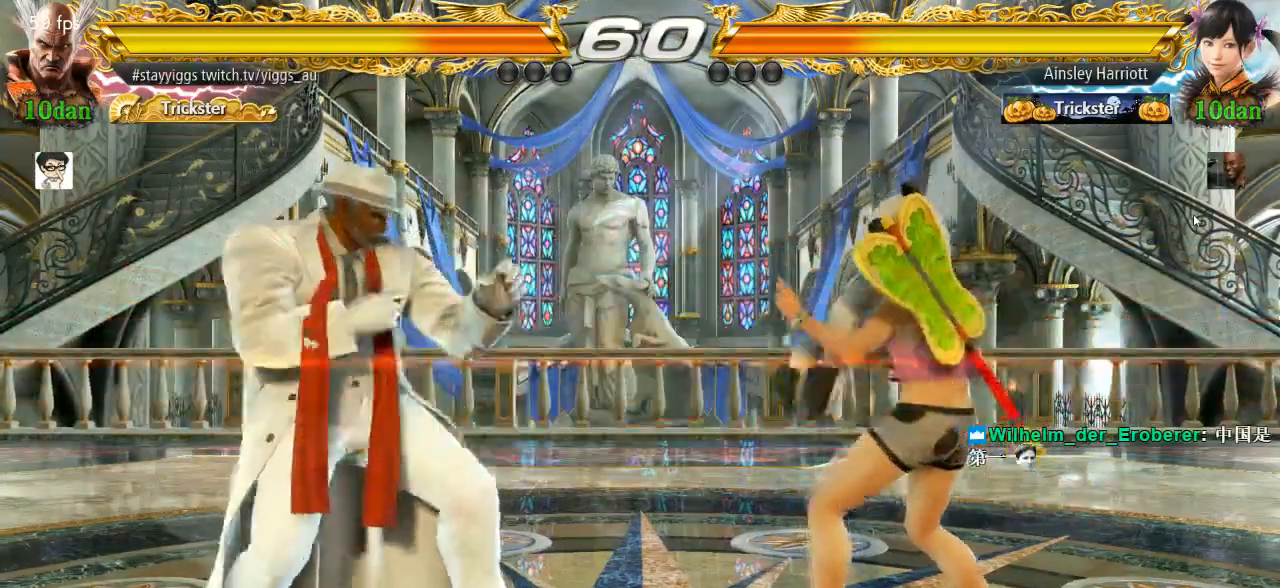
{"dt_ms": 500, "buttons": [], "left_stick": "center", "events": [[183, "TRIANGLE", "up"], [350, "left_stick", "center"]]}
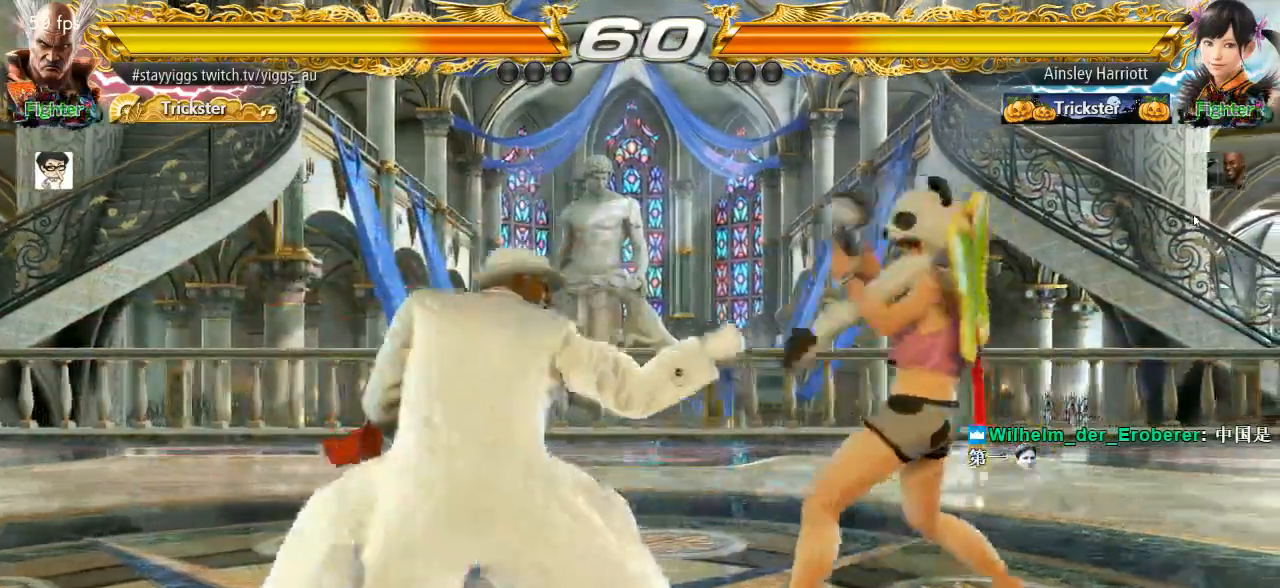
{"dt_ms": 500, "buttons": [], "left_stick": "left"}
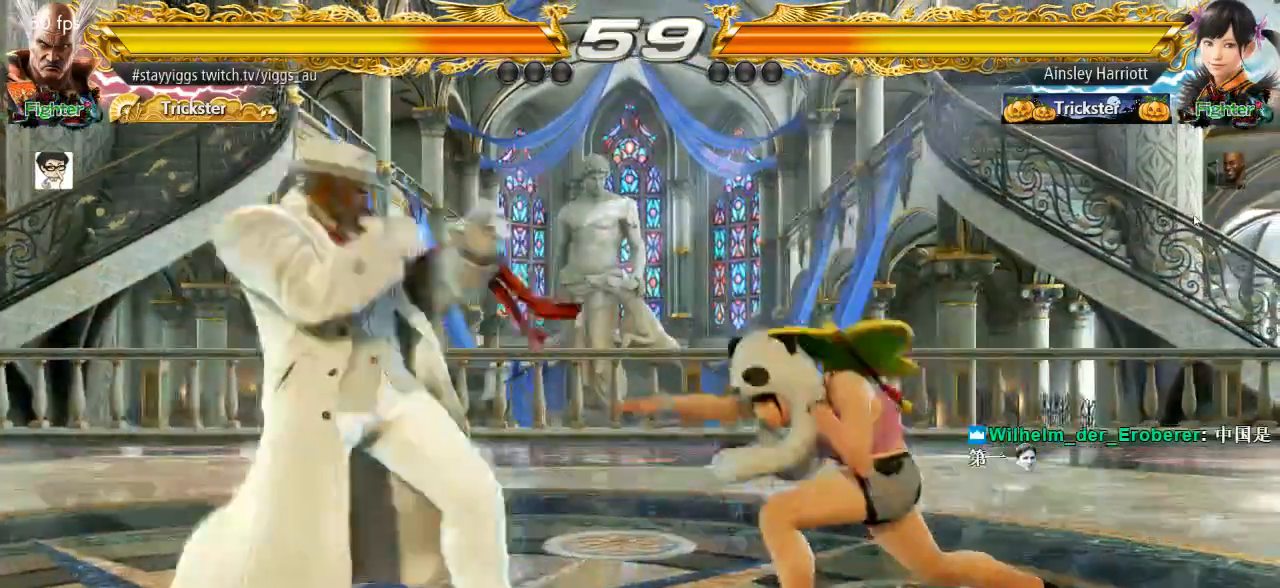
{"dt_ms": 500, "buttons": [], "left_stick": "right", "events": [[283, "left_stick", "center"], [350, "left_stick", "right"], [417, "left_stick", "center"], [483, "left_stick", "right"]]}
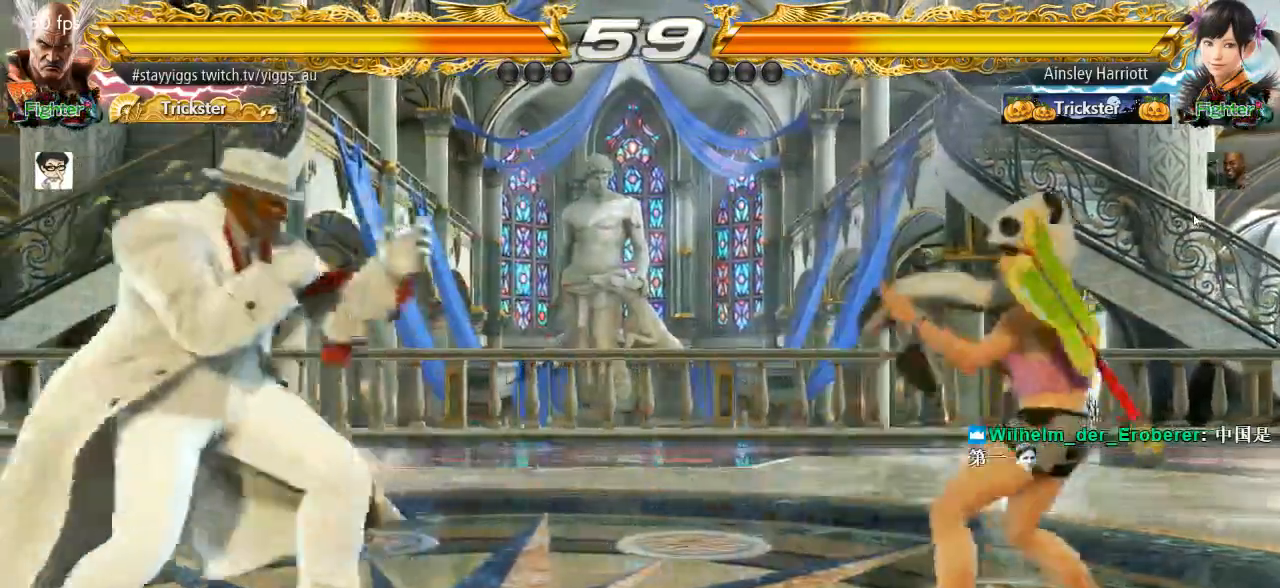
{"dt_ms": 500, "buttons": ["TRIANGLE"], "left_stick": "center", "events": [[183, "left_stick", "left"], [233, "TRIANGLE", "down"], [450, "left_stick", "center"]]}
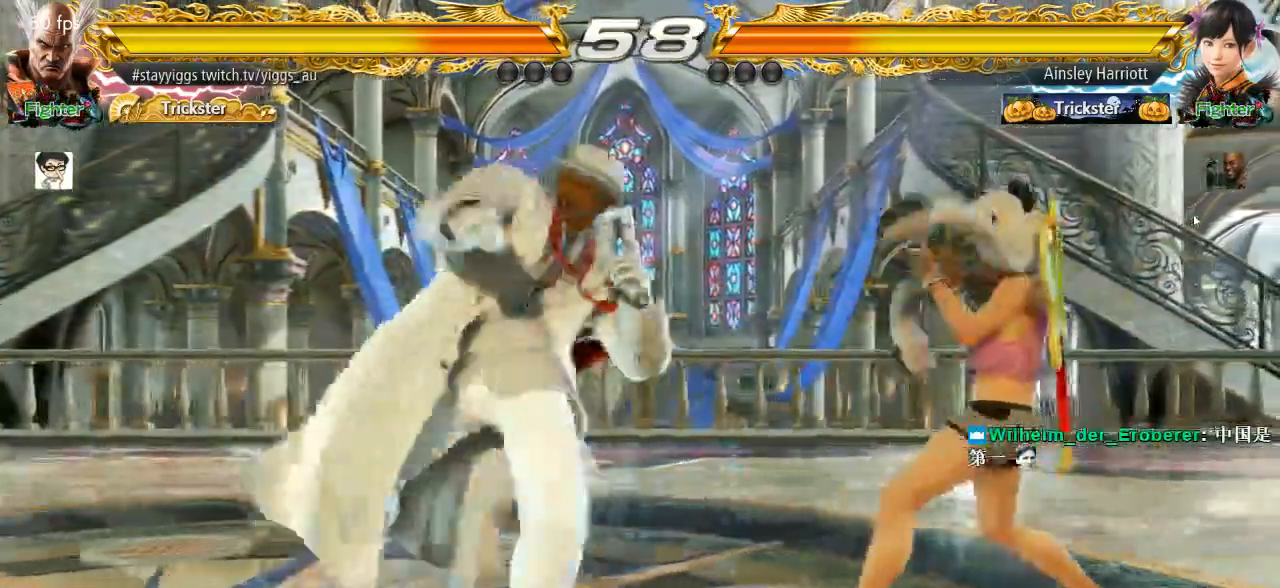
{"dt_ms": 500, "buttons": [], "left_stick": "down"}
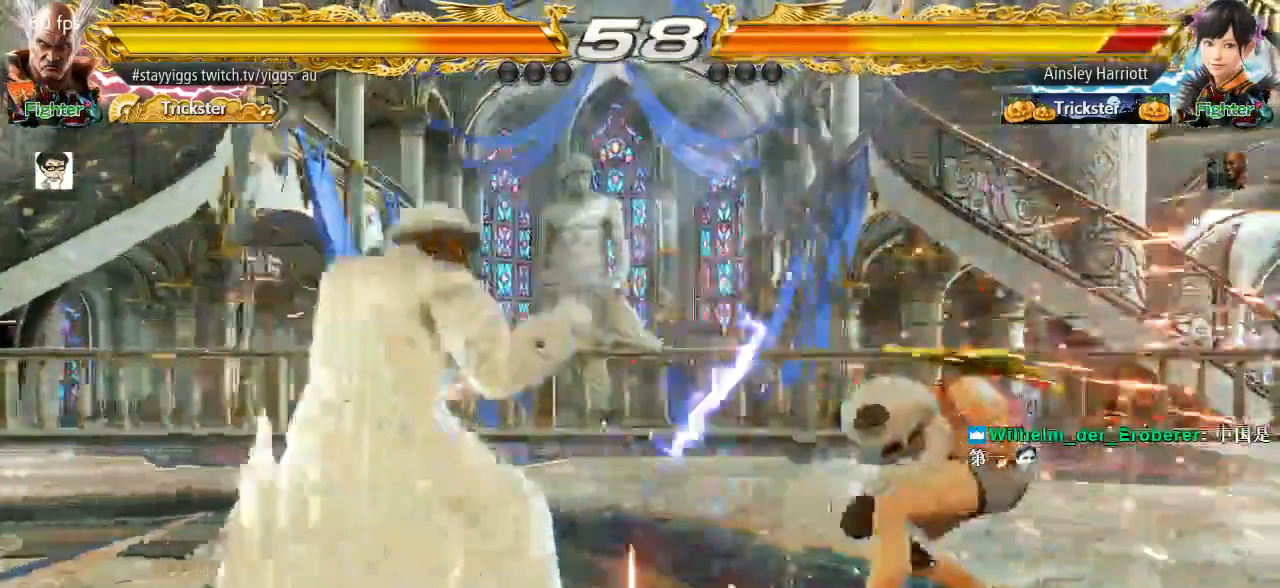
{"dt_ms": 500, "buttons": [], "left_stick": "down-right", "events": [[83, "left_stick", "center"], [317, "SQUARE", "down"], [317, "left_stick", "down-right"], [417, "SQUARE", "up"]]}
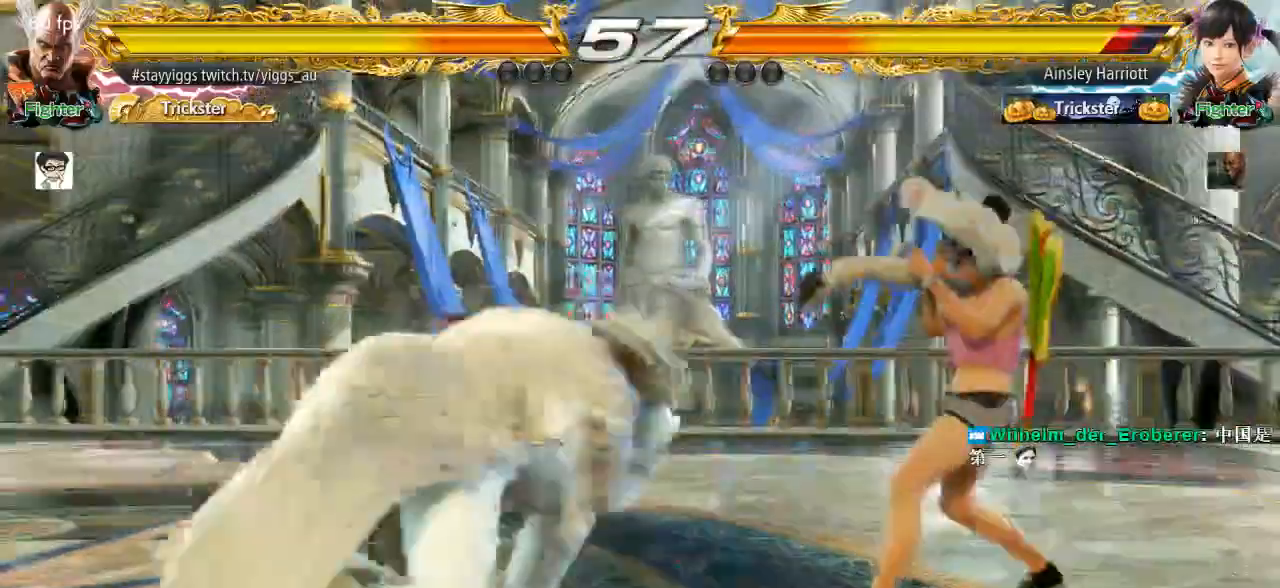
{"dt_ms": 500, "buttons": [], "left_stick": "center", "events": [[17, "SQUARE", "down"], [183, "SQUARE", "up"], [283, "left_stick", "center"]]}
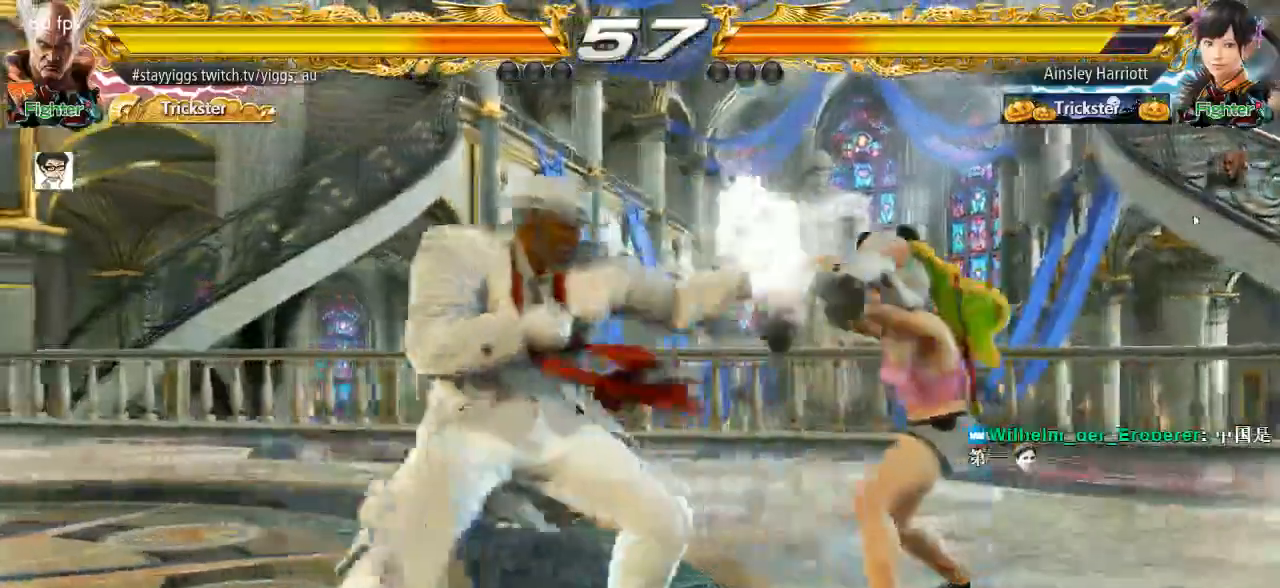
{"dt_ms": 500, "buttons": [], "left_stick": "center", "events": [[150, "left_stick", "down"], [250, "left_stick", "center"], [383, "left_stick", "left"], [450, "left_stick", "center"]]}
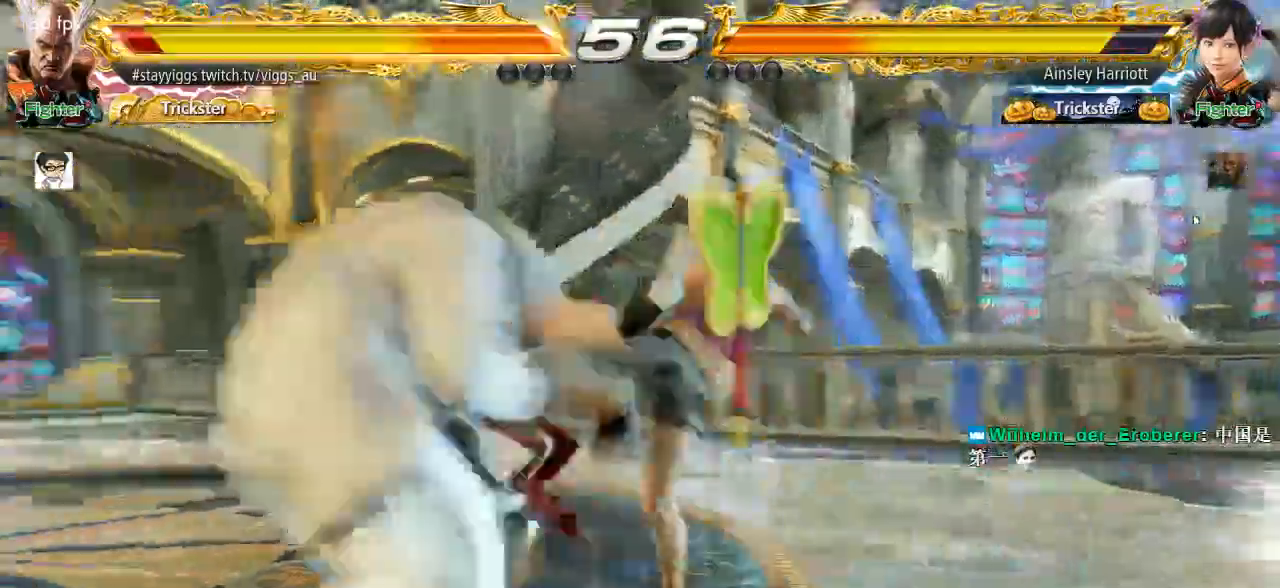
{"dt_ms": 1000, "buttons": [], "left_stick": "center"}
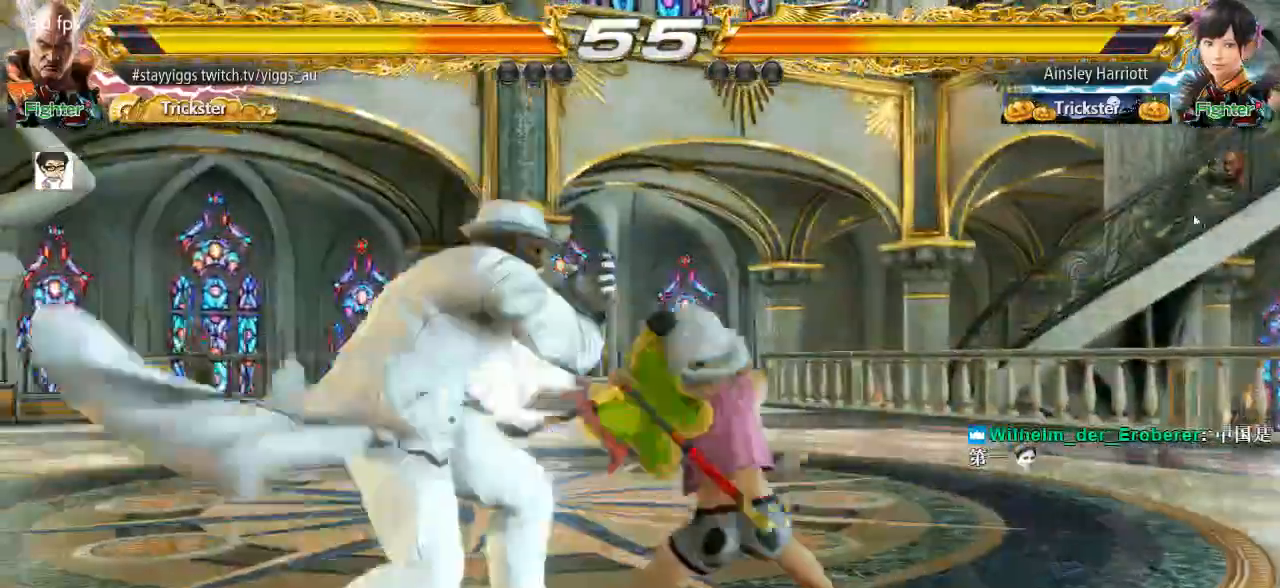
{"dt_ms": 500, "buttons": ["SQUARE"], "left_stick": "center", "events": [[283, "SQUARE", "down"], [350, "SQUARE", "up"], [417, "SQUARE", "down"]]}
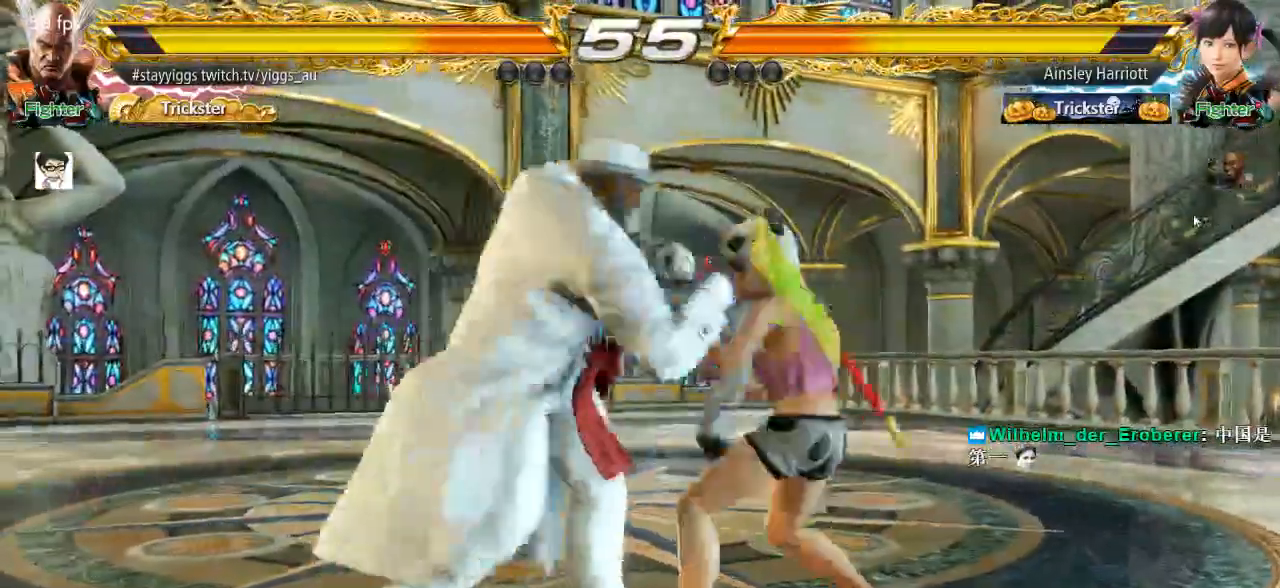
{"dt_ms": 500, "buttons": [], "left_stick": "center", "events": [[50, "SQUARE", "up"]]}
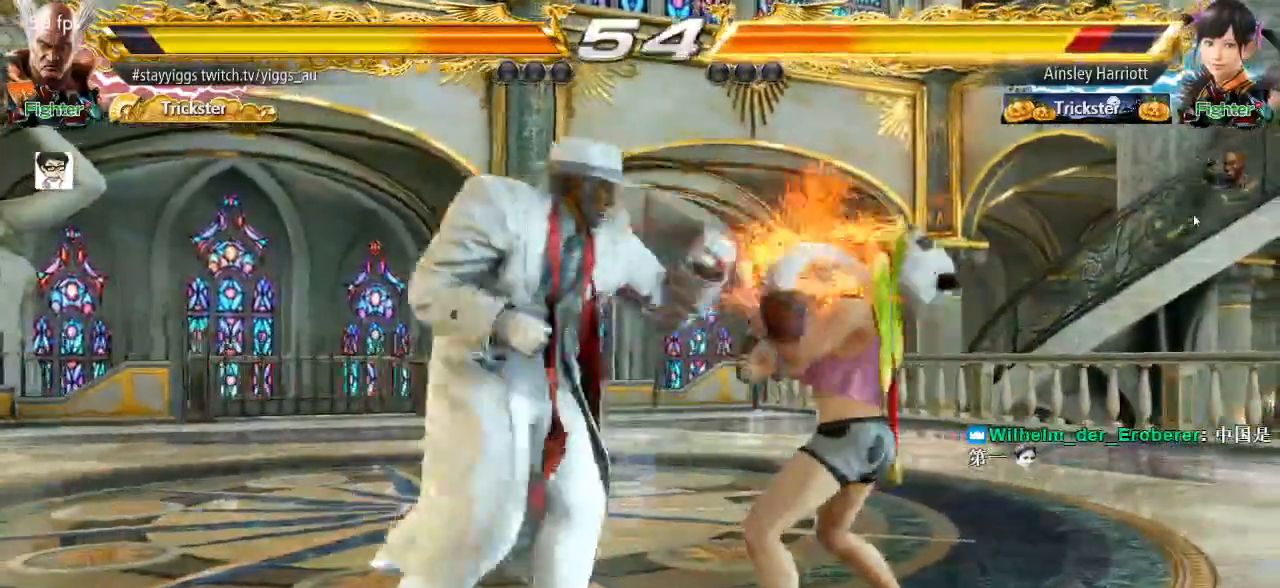
{"dt_ms": 500, "buttons": [], "left_stick": "center", "events": [[17, "left_stick", "right"], [150, "TRIANGLE", "down"], [150, "left_stick", "down-right"], [283, "TRIANGLE", "up"], [350, "left_stick", "center"]]}
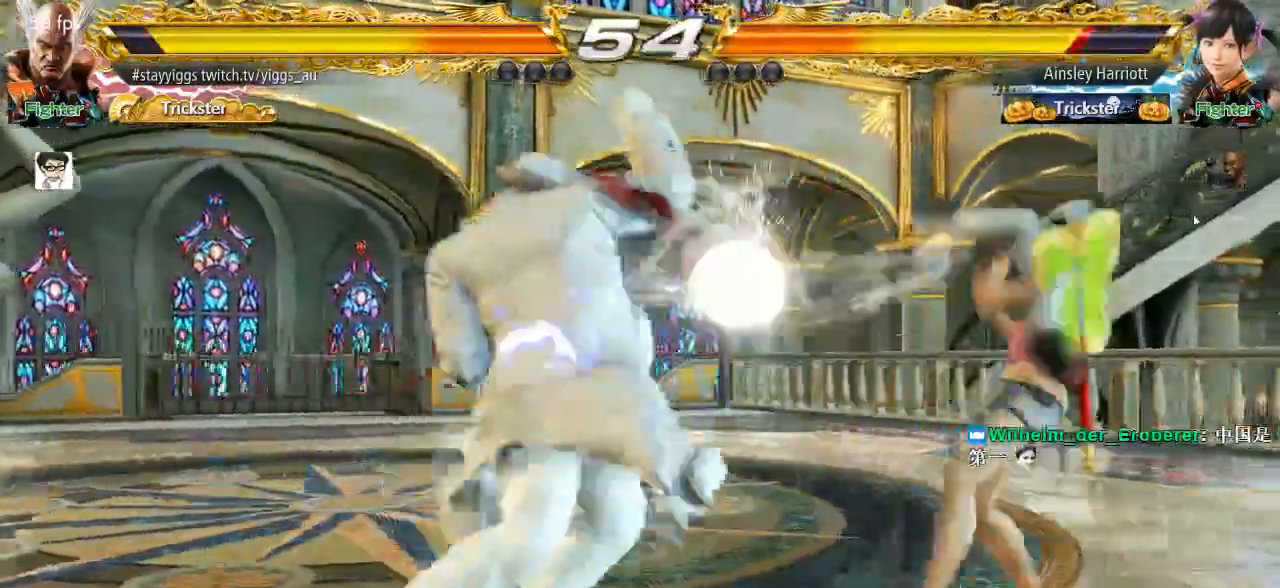
{"dt_ms": 500, "buttons": [], "left_stick": "down", "events": [[317, "left_stick", "right"], [400, "left_stick", "down"]]}
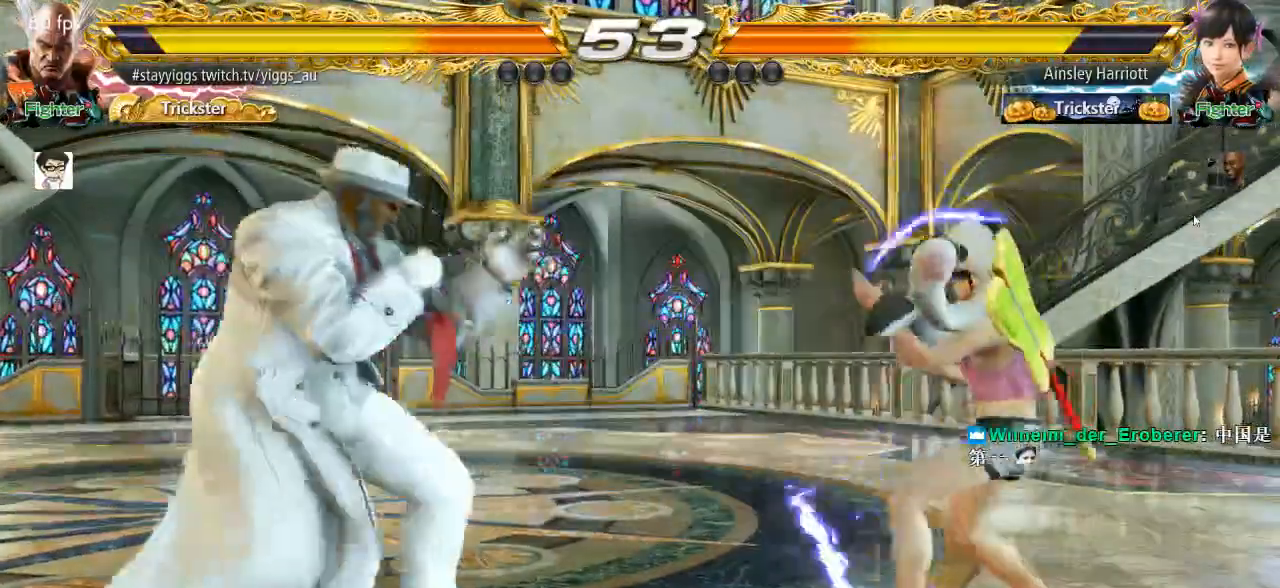
{"dt_ms": 500, "buttons": [], "left_stick": "center", "events": [[117, "left_stick", "right"], [150, "TRIANGLE", "down"], [250, "TRIANGLE", "up"], [250, "left_stick", "center"]]}
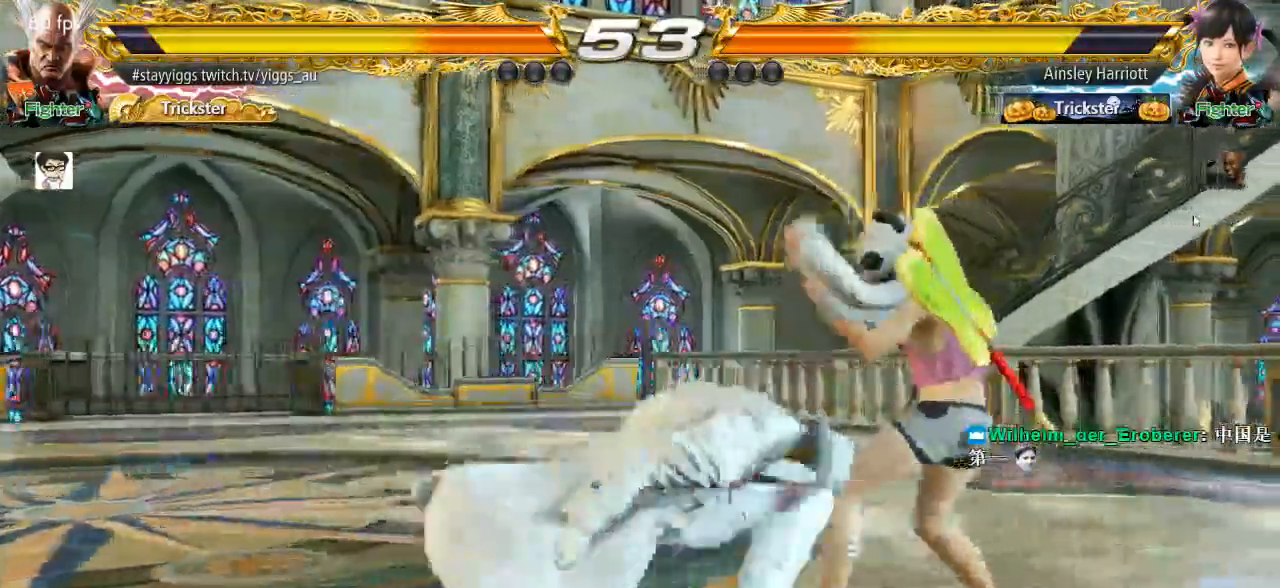
{"dt_ms": 500, "buttons": [], "left_stick": "center"}